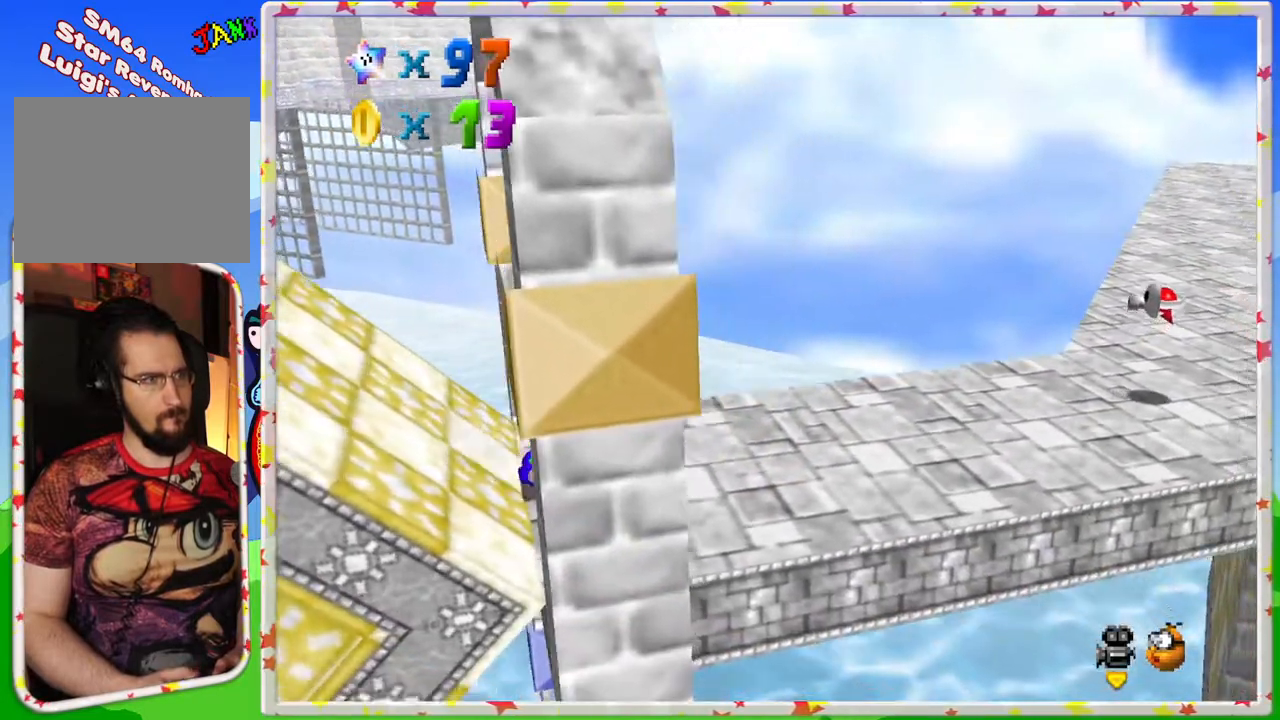
Gameplay with a controller (Nintendo layout); each line is a JSON object with the inputs held at the frame after it. "events" lists button and stick changes between this image and that frame as [ms after this image, input, new state], when the widget could be followed in between. Not read: L3 R3.
{"buttons": [], "left_stick": "right", "events": [[183, "A", "up"], [300, "A", "down"], [450, "A", "up"]]}
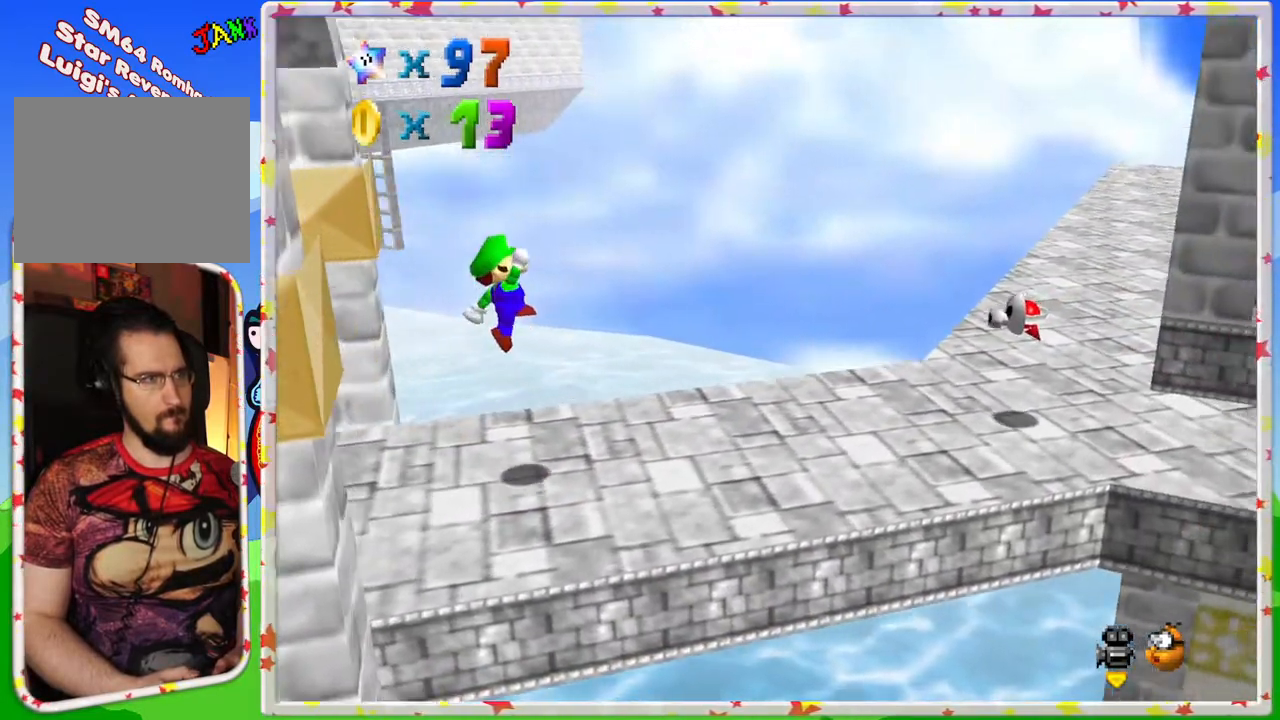
{"buttons": [], "left_stick": "down-right", "events": [[250, "left_stick", "down-right"]]}
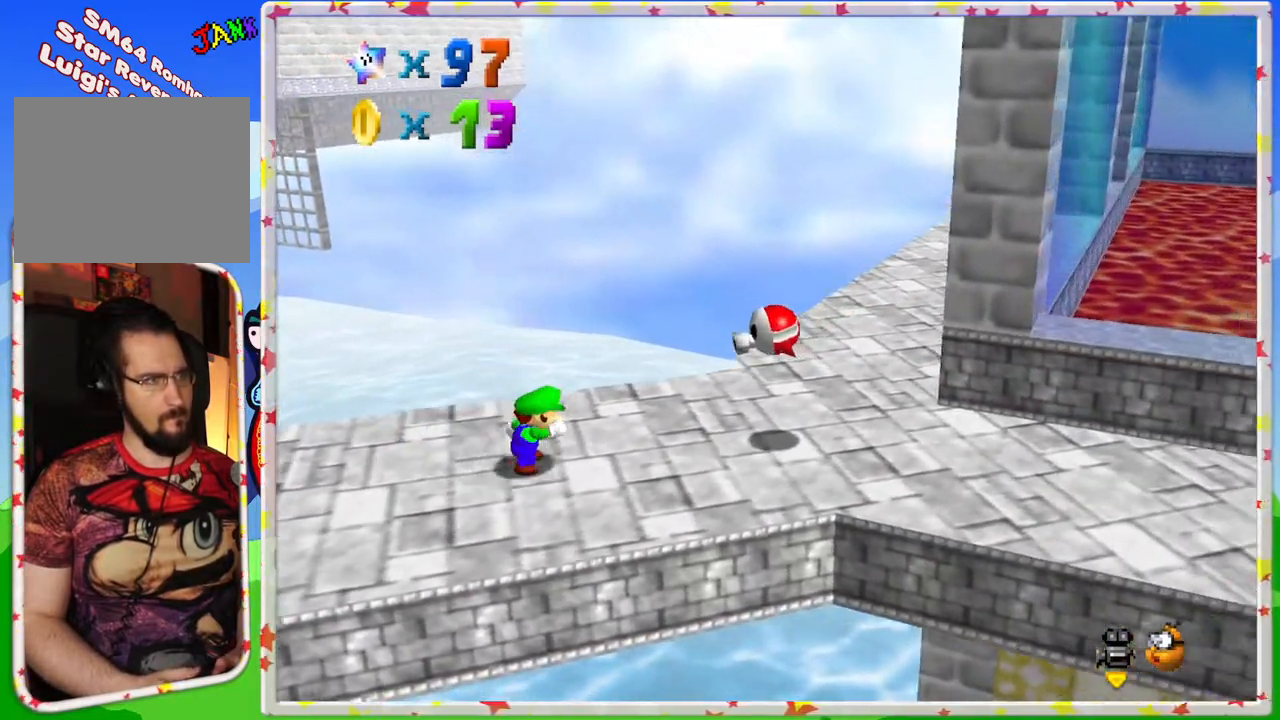
{"buttons": [], "left_stick": "center", "events": [[200, "A", "down"], [283, "Z", "down"], [350, "A", "up"], [433, "left_stick", "center"], [450, "Z", "up"]]}
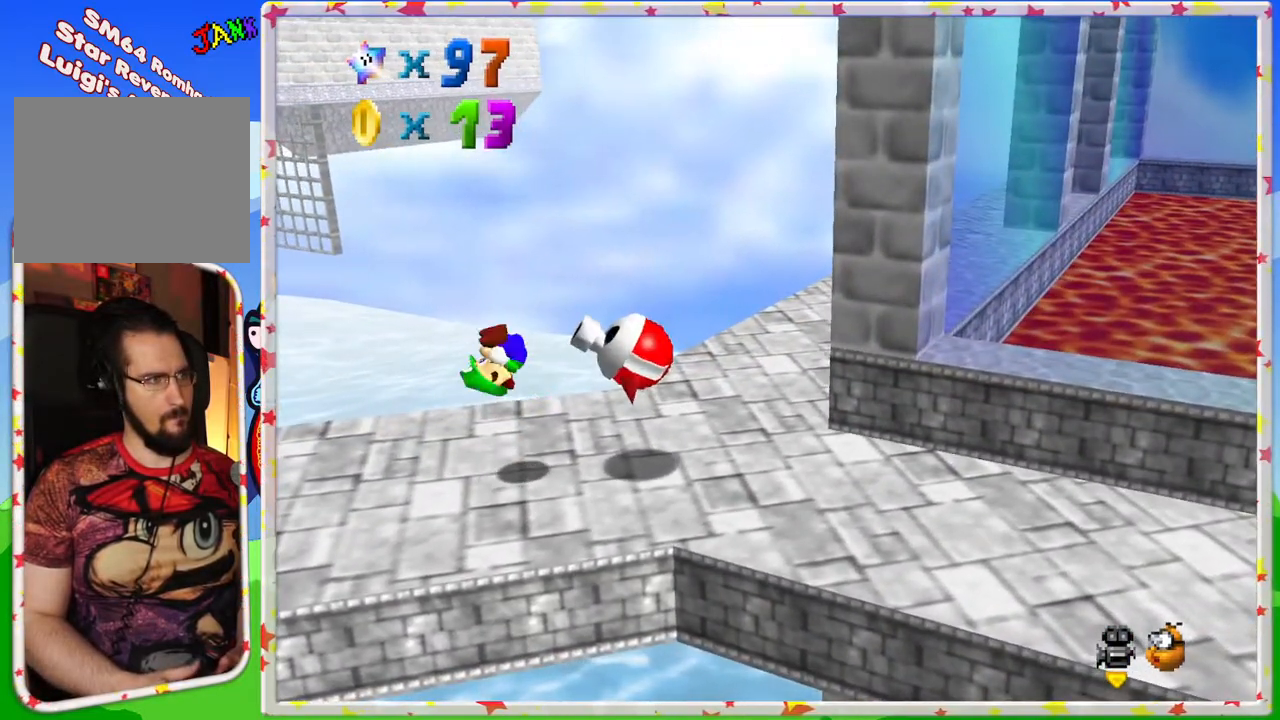
{"buttons": [], "left_stick": "right", "events": [[483, "left_stick", "right"]]}
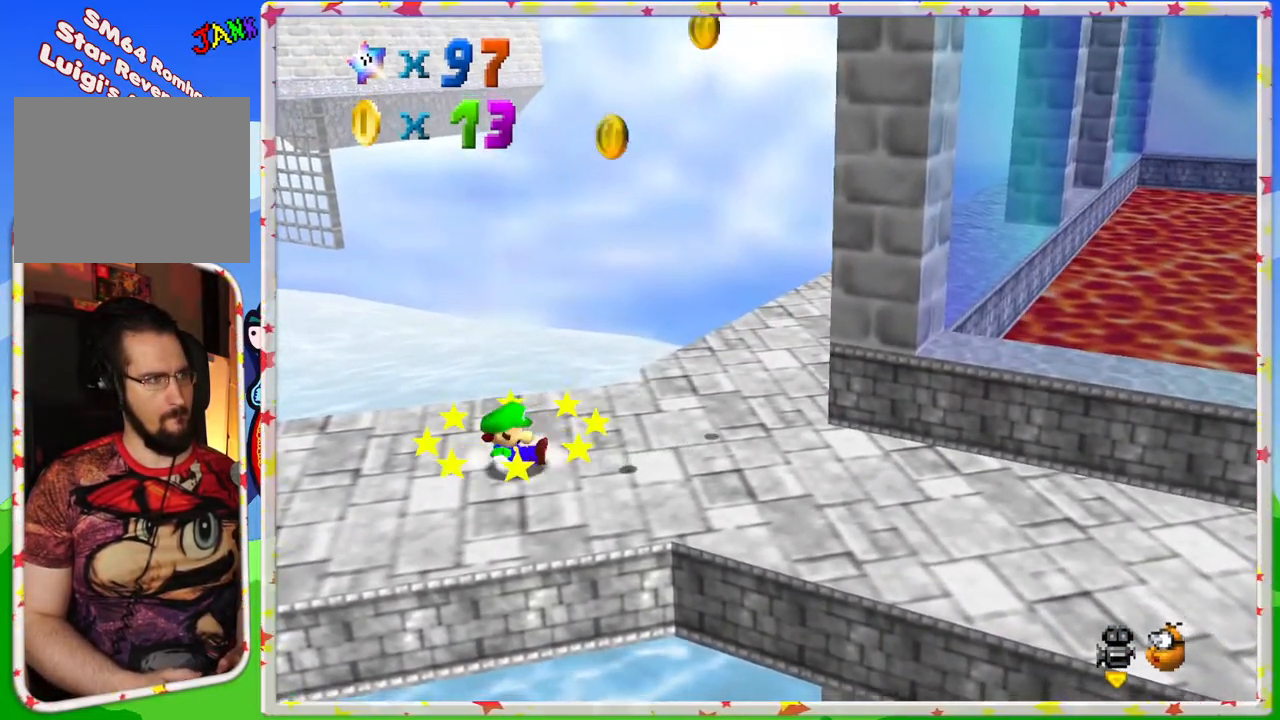
{"buttons": [], "left_stick": "right", "events": [[200, "C_LEFT", "down"], [500, "C_LEFT", "up"]]}
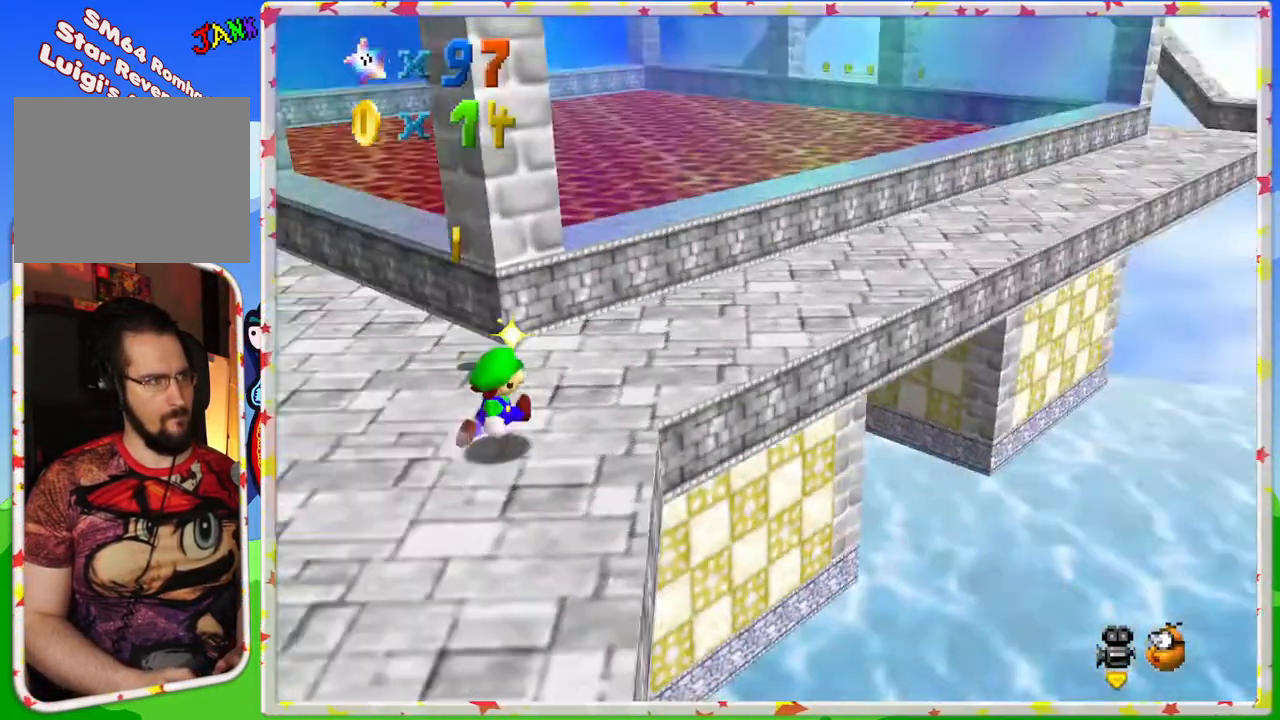
{"buttons": [], "left_stick": "up-left", "events": [[100, "left_stick", "up"], [300, "left_stick", "up-left"]]}
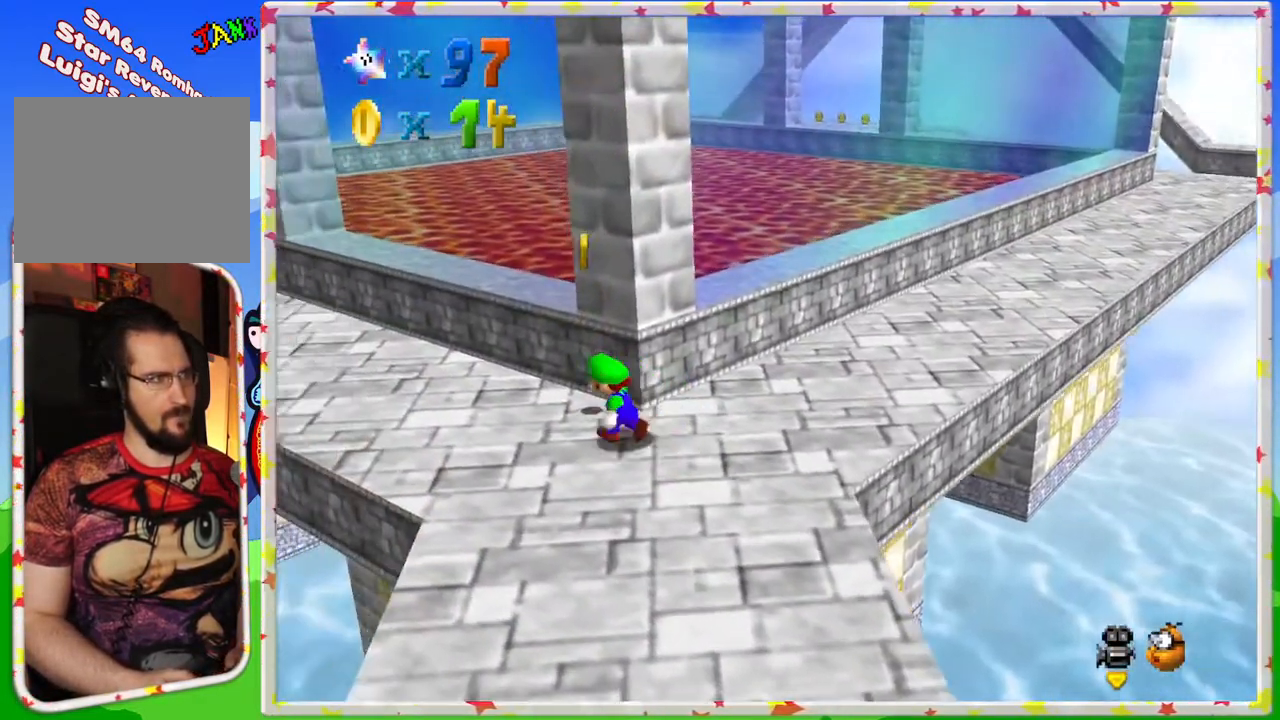
{"buttons": [], "left_stick": "up-left", "events": [[200, "left_stick", "up"], [317, "left_stick", "up-left"]]}
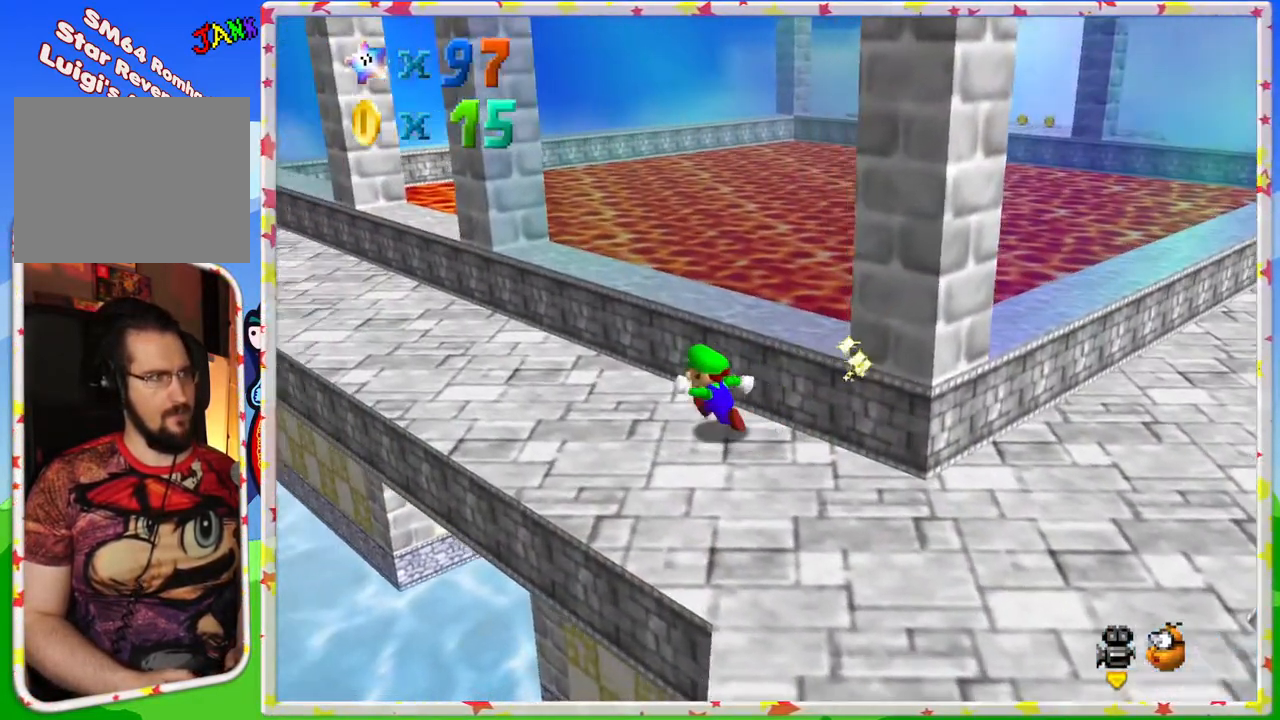
{"buttons": [], "left_stick": "up-left", "events": []}
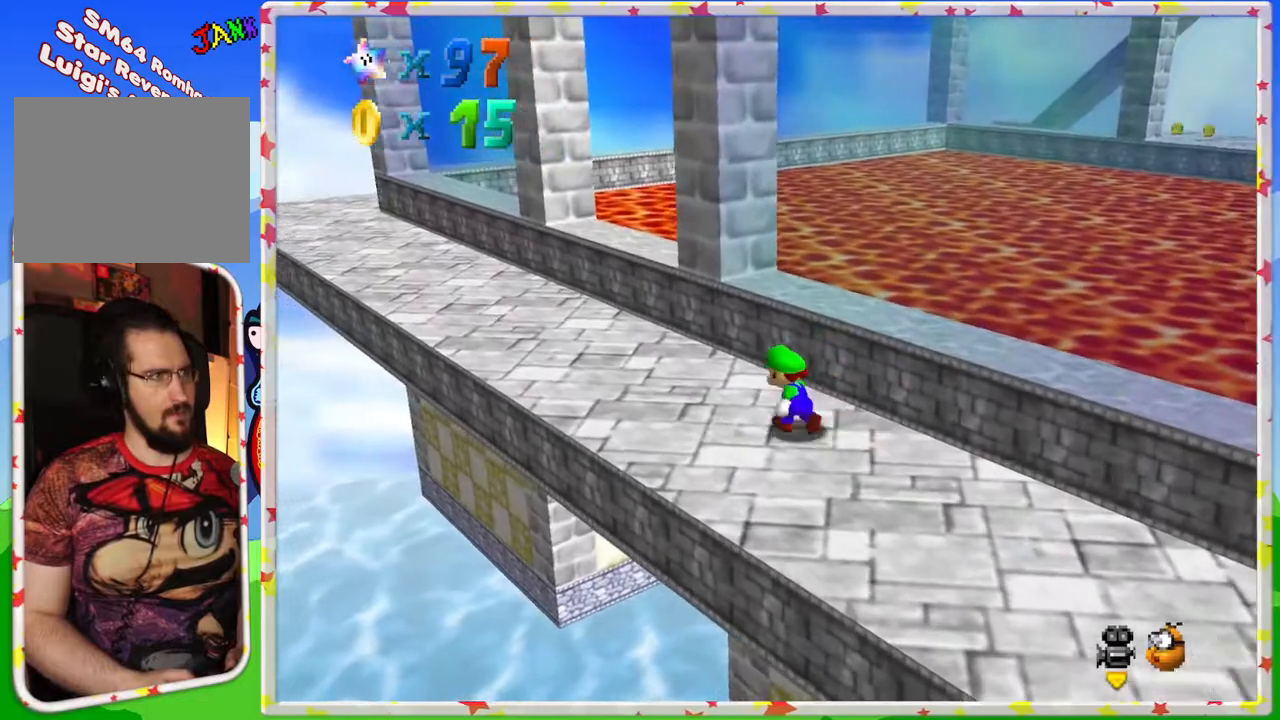
{"buttons": [], "left_stick": "up-left", "events": [[33, "C_LEFT", "down"], [167, "C_LEFT", "up"]]}
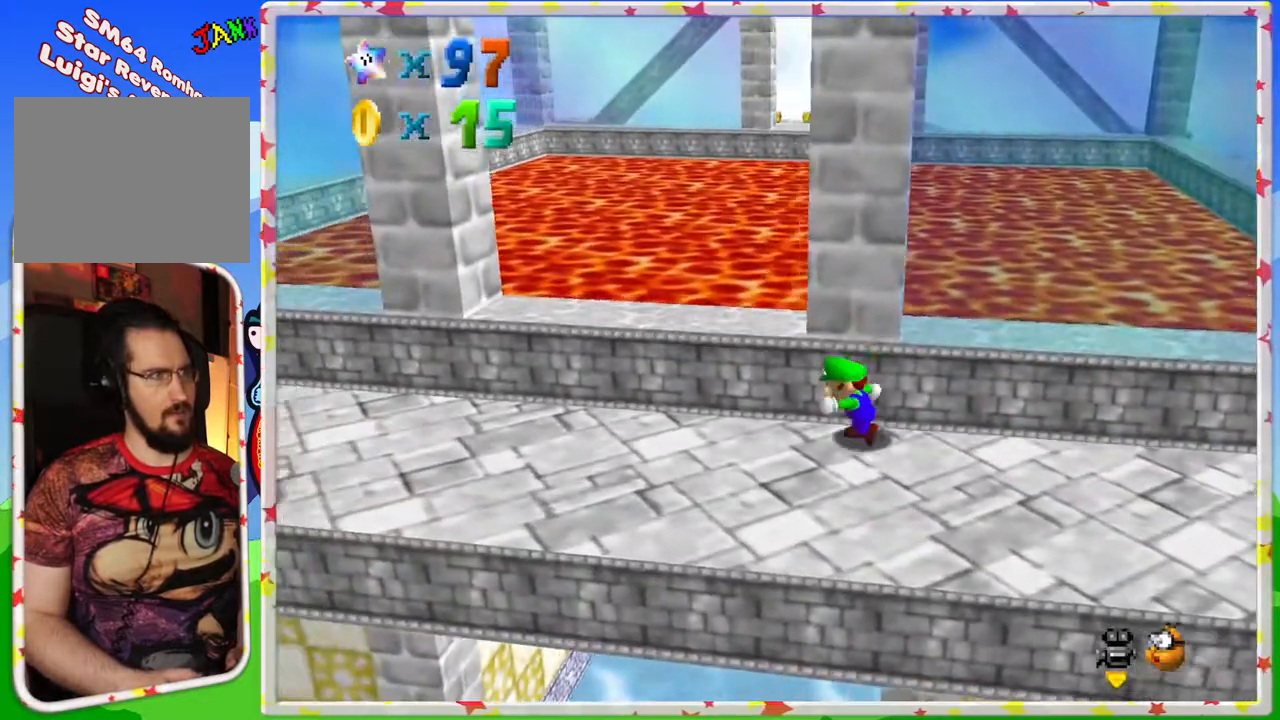
{"buttons": [], "left_stick": "up-left", "events": [[217, "B", "down"], [333, "B", "up"]]}
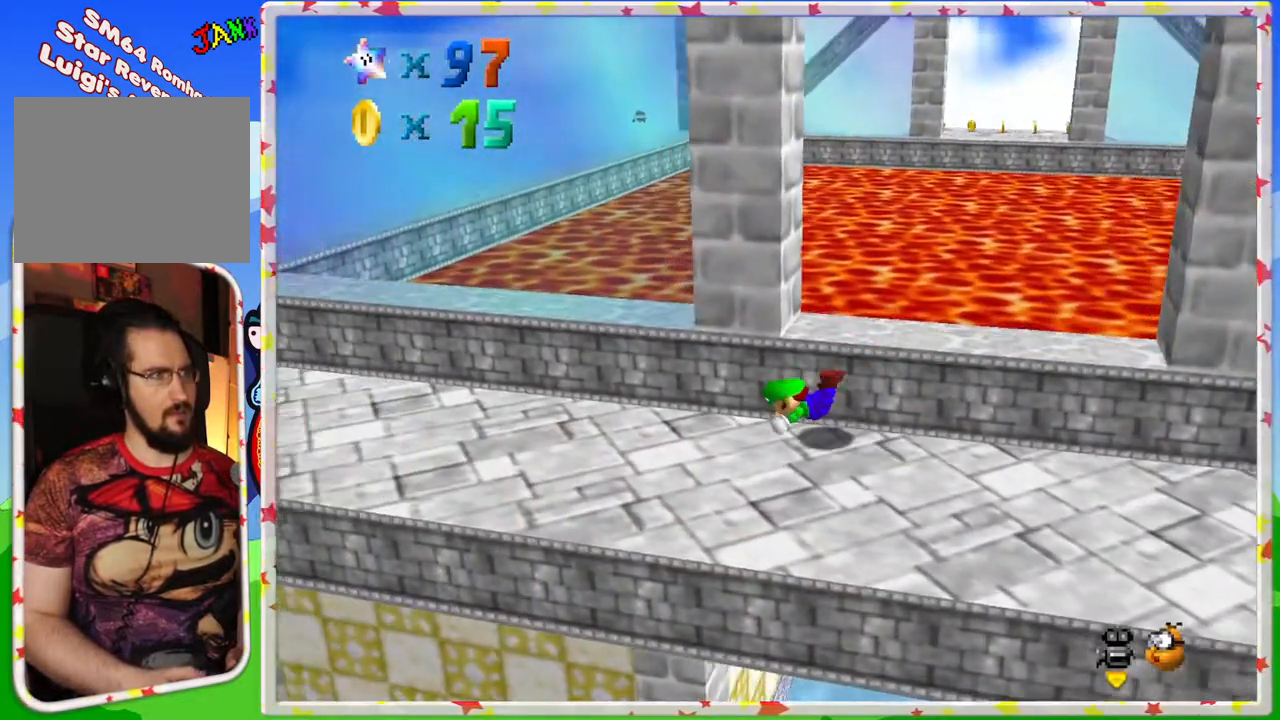
{"buttons": [], "left_stick": "up-left", "events": [[150, "A", "down"], [300, "A", "up"]]}
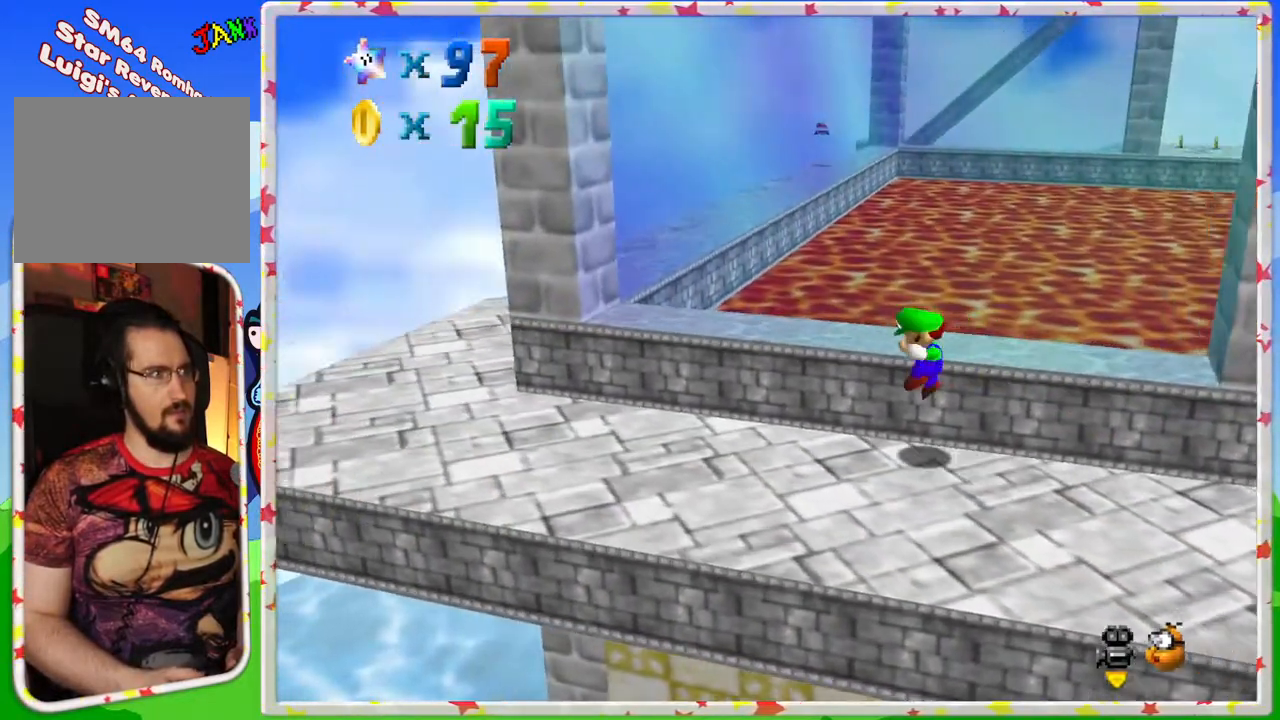
{"buttons": [], "left_stick": "up-left", "events": []}
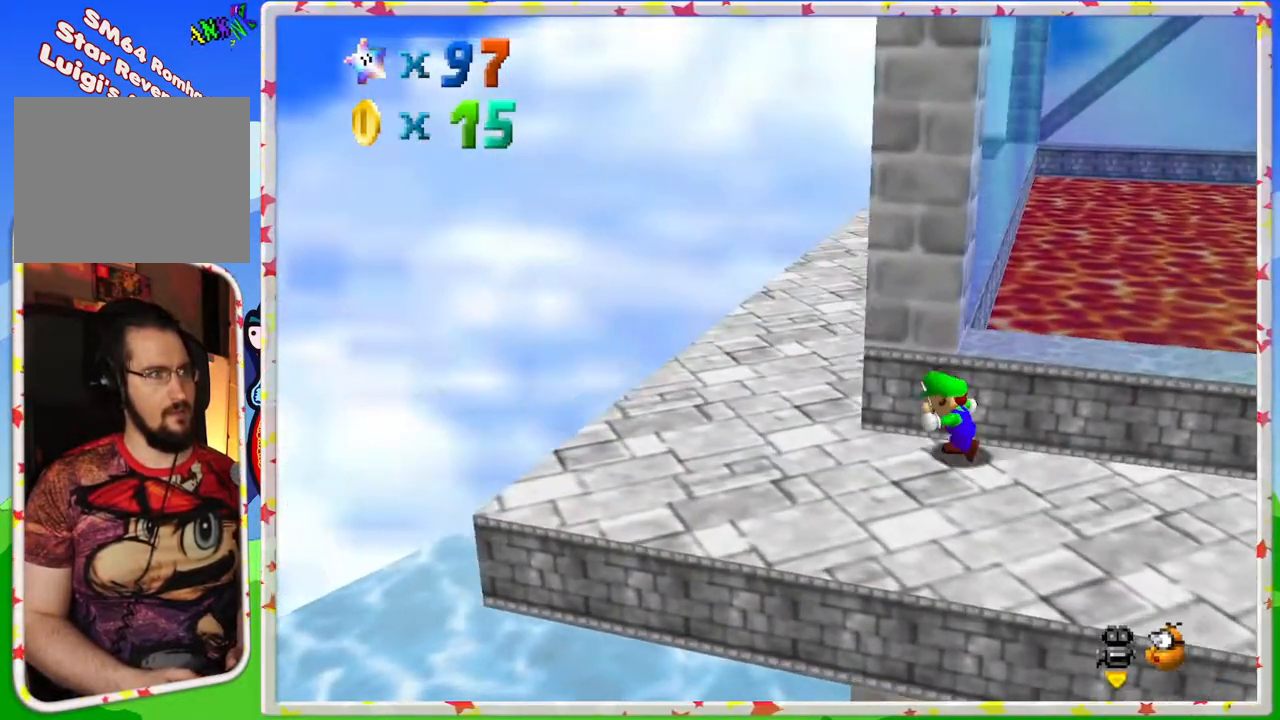
{"buttons": [], "left_stick": "up", "events": [[283, "left_stick", "up"]]}
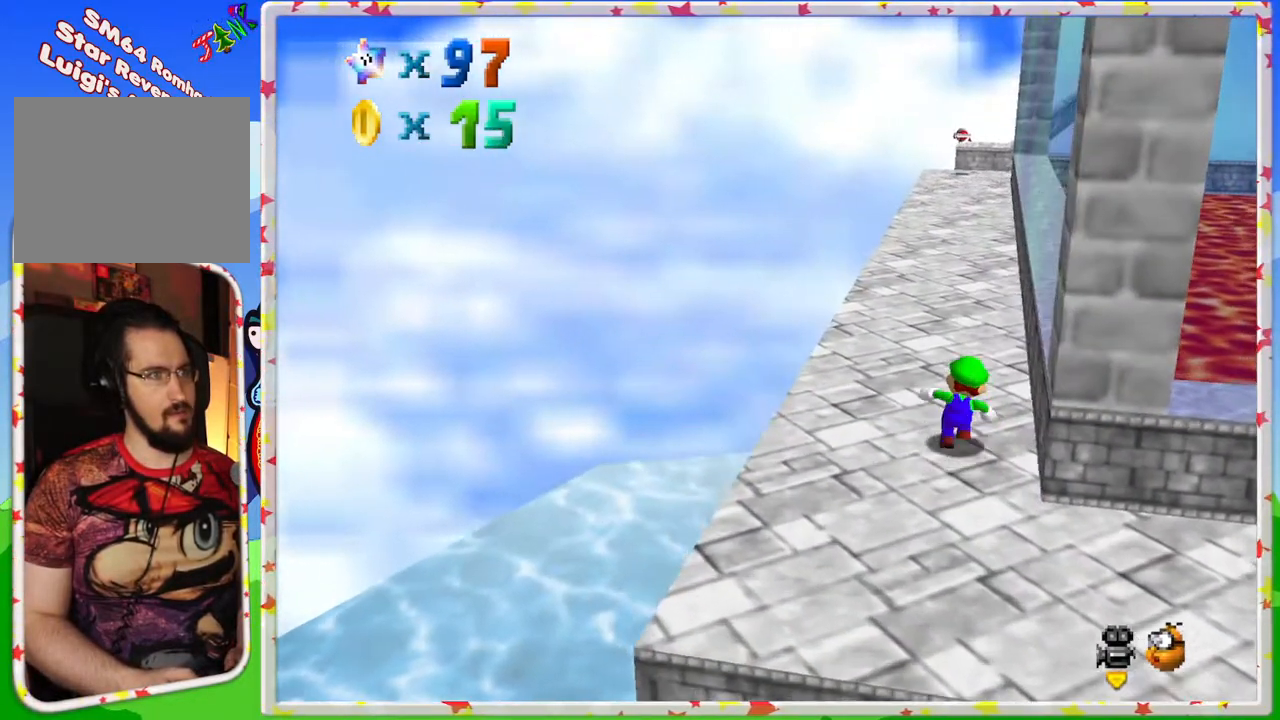
{"buttons": [], "left_stick": "up", "events": [[167, "B", "down"], [317, "B", "up"]]}
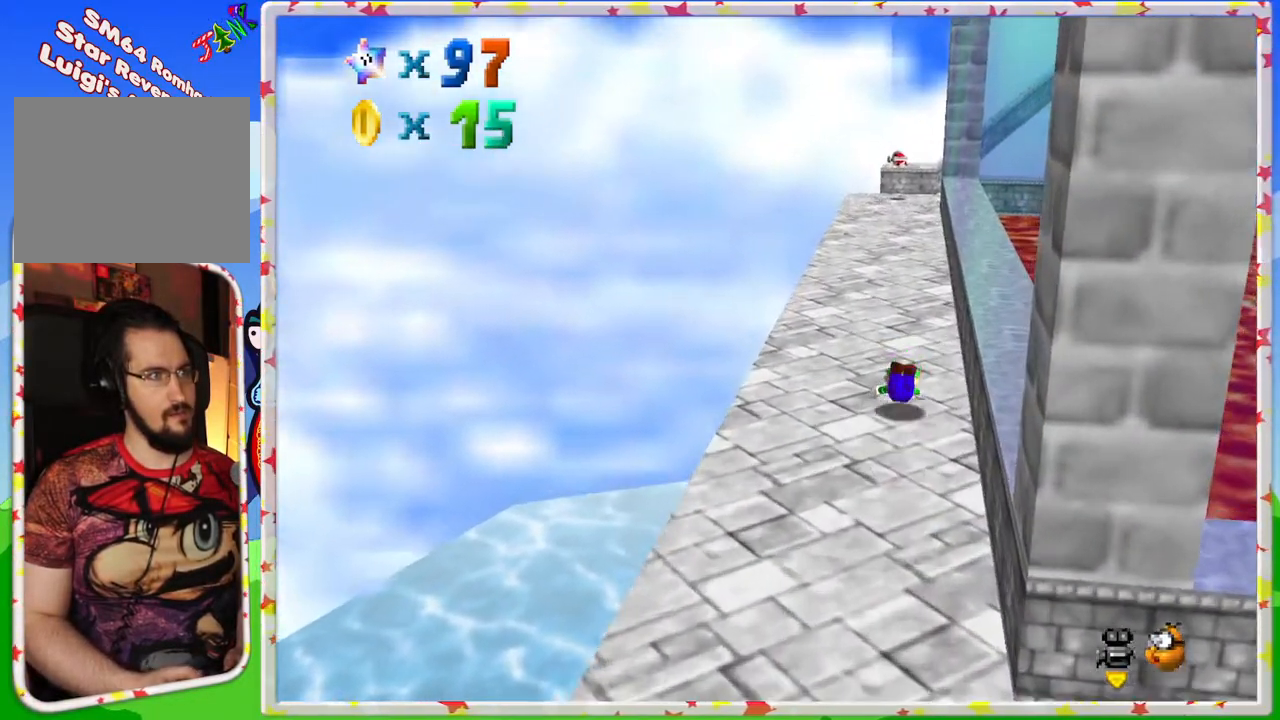
{"buttons": [], "left_stick": "up", "events": [[150, "A", "down"], [300, "A", "up"]]}
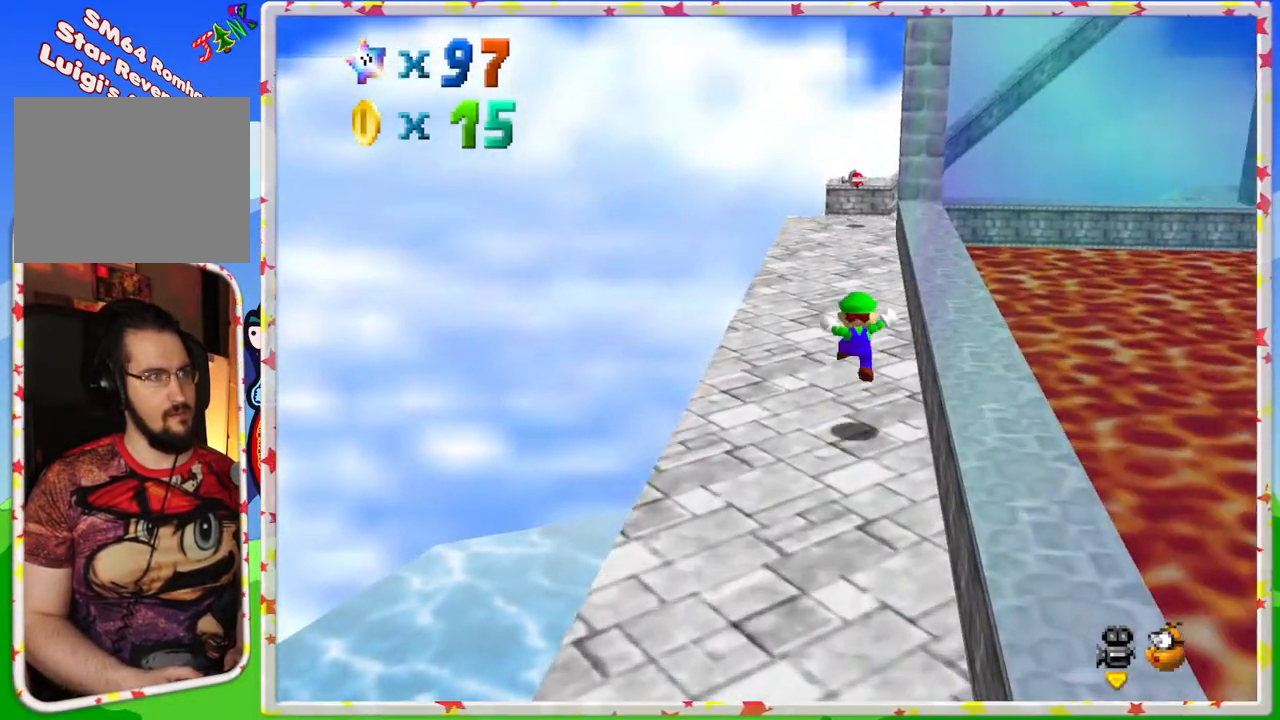
{"buttons": [], "left_stick": "up", "events": [[233, "B", "down"], [350, "B", "up"]]}
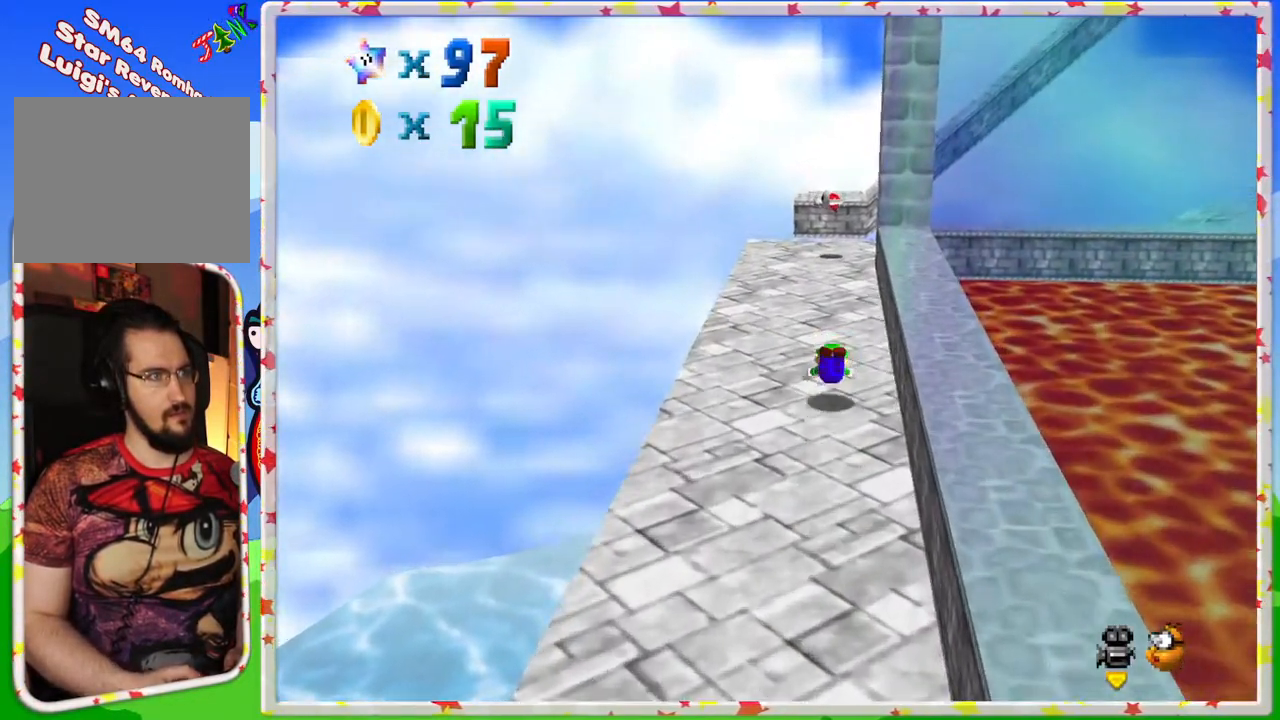
{"buttons": ["C_LEFT"], "left_stick": "up", "events": [[150, "A", "down"], [283, "A", "up"], [417, "C_LEFT", "down"]]}
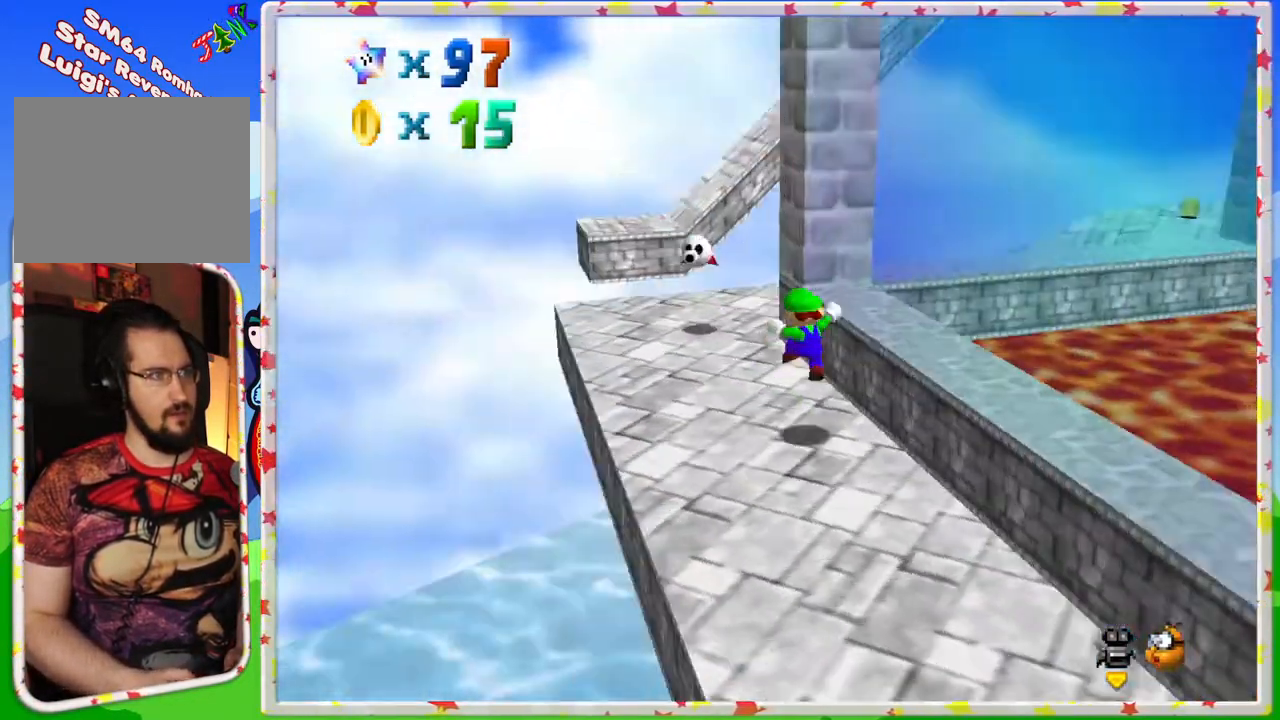
{"buttons": ["A"], "left_stick": "up", "events": [[33, "C_LEFT", "up"], [483, "A", "down"]]}
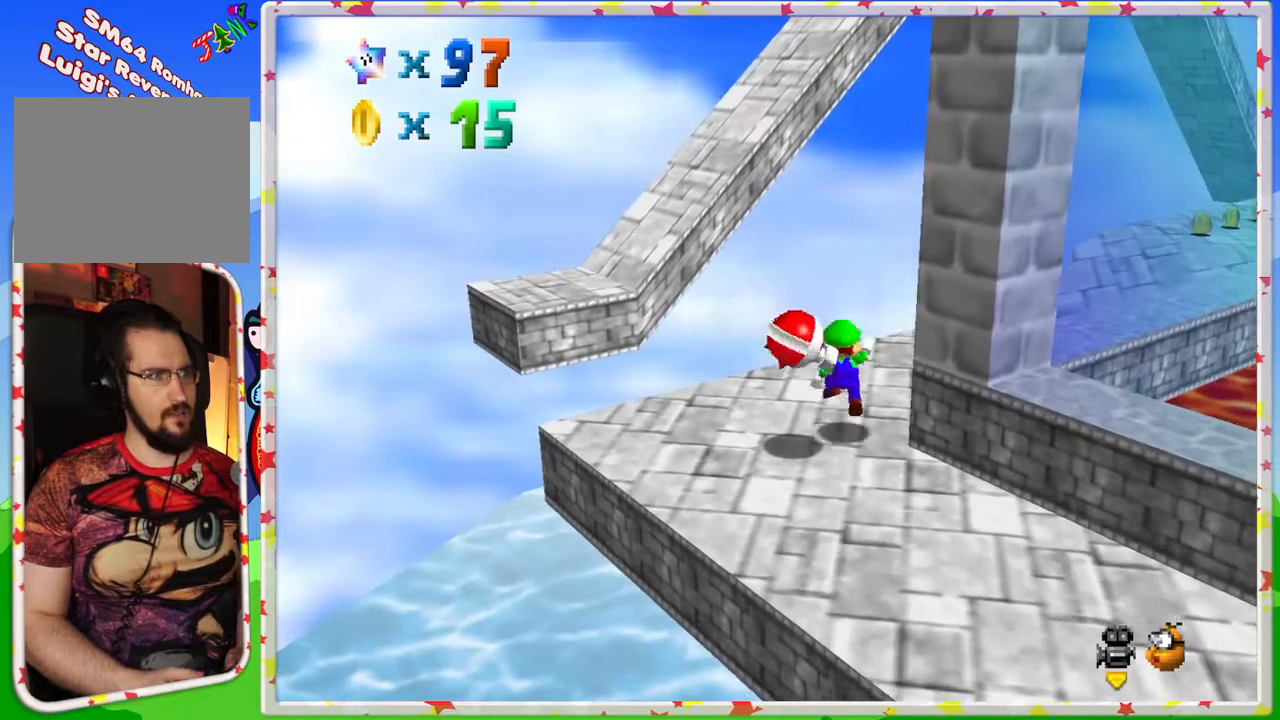
{"buttons": ["A"], "left_stick": "down", "events": [[17, "left_stick", "down"], [33, "A", "up"], [317, "A", "down"]]}
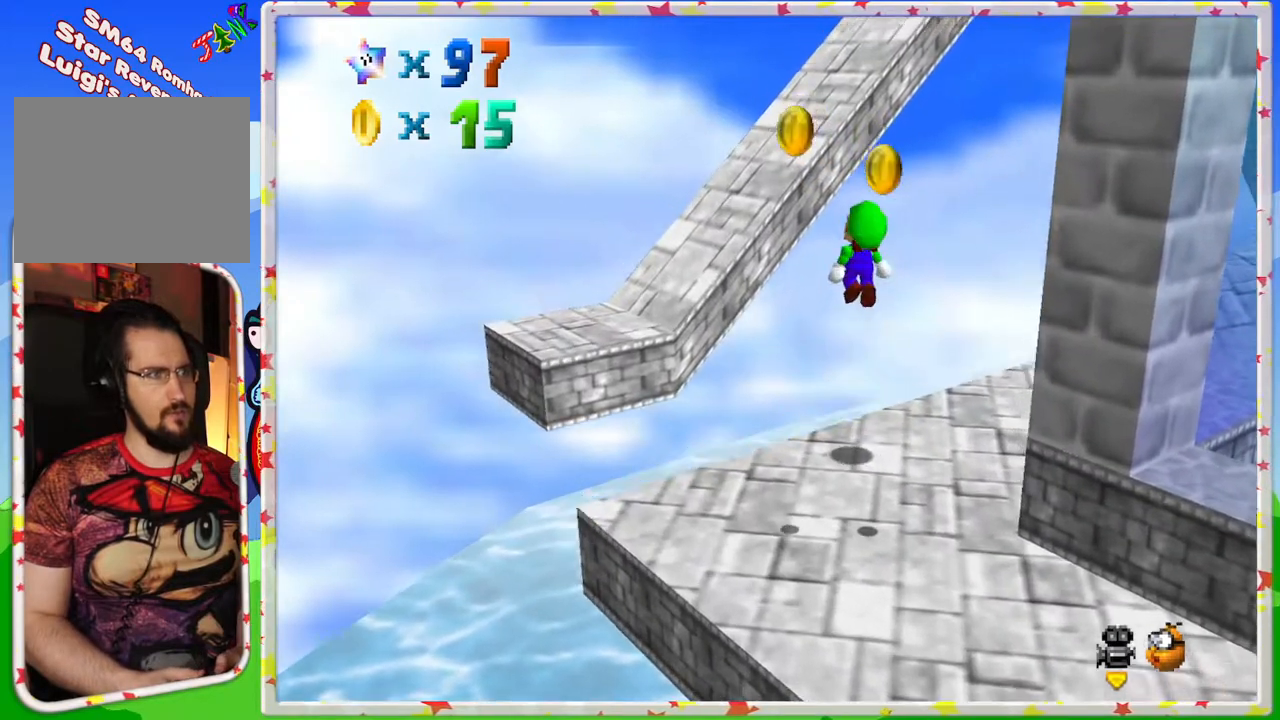
{"buttons": [], "left_stick": "down-left", "events": [[333, "left_stick", "down-left"], [350, "A", "up"]]}
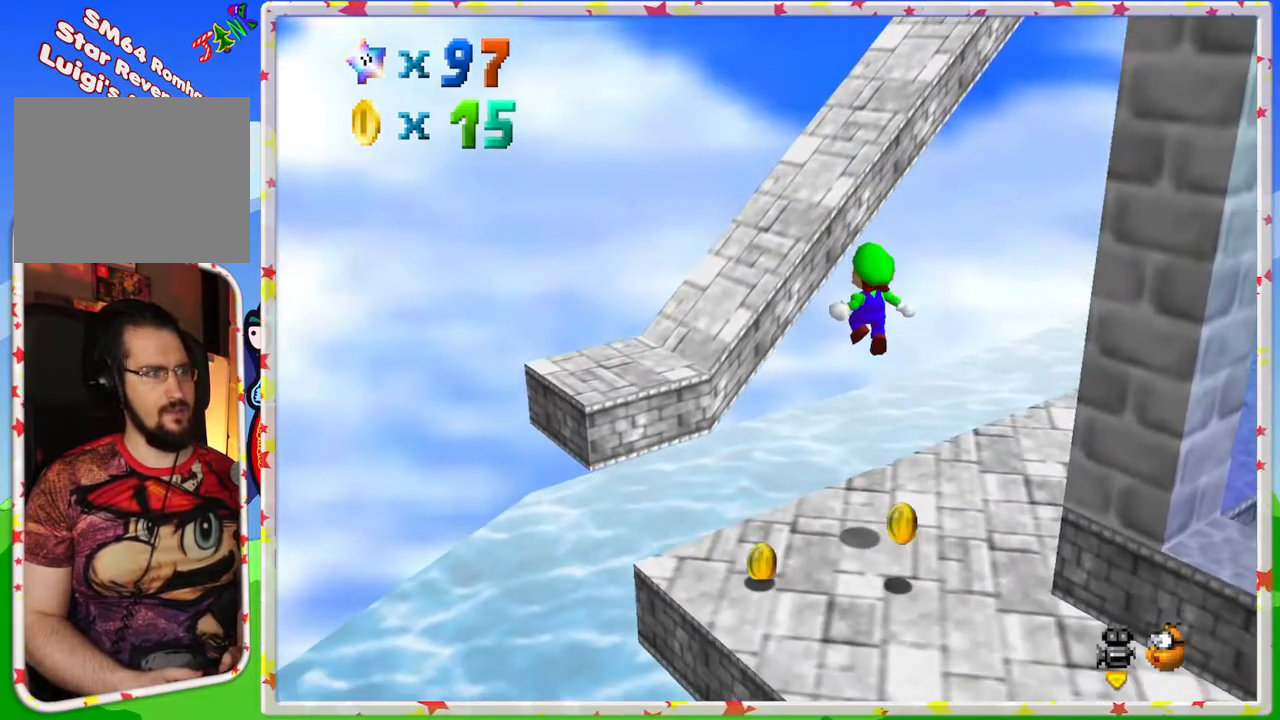
{"buttons": [], "left_stick": "up-left", "events": [[300, "left_stick", "center"], [467, "left_stick", "up-left"]]}
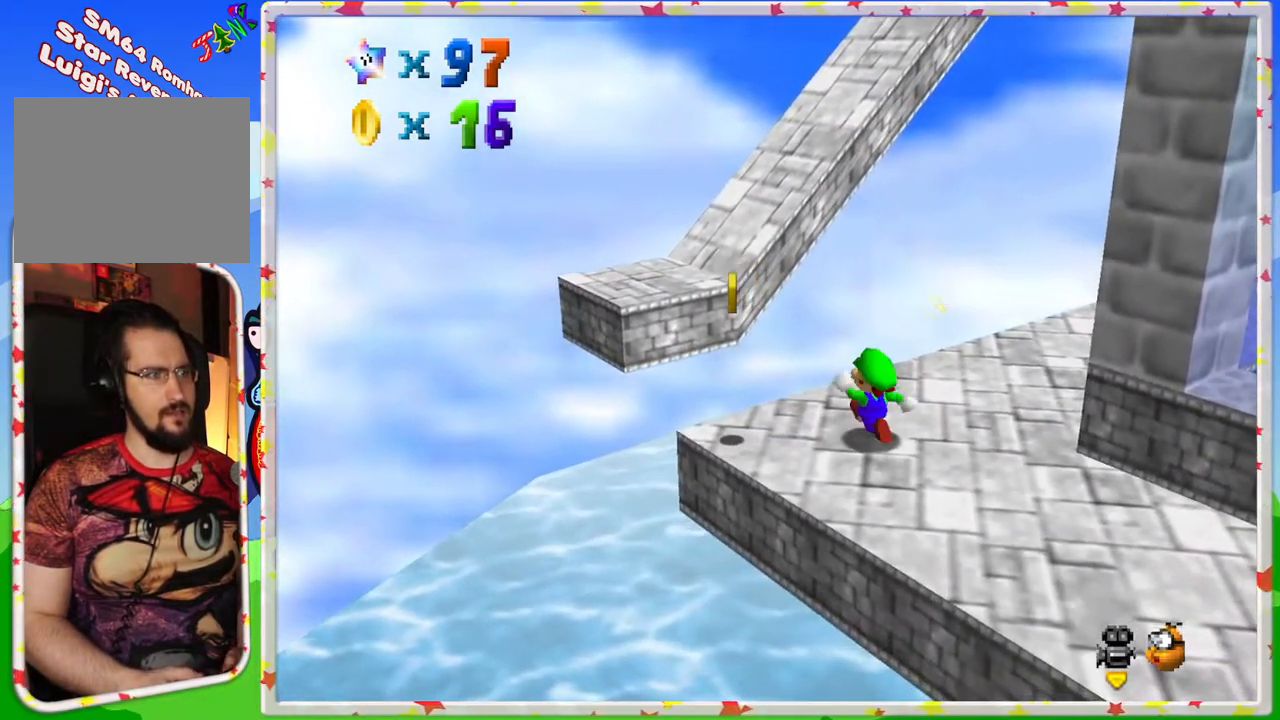
{"buttons": [], "left_stick": "right", "events": [[417, "left_stick", "center"], [467, "left_stick", "right"]]}
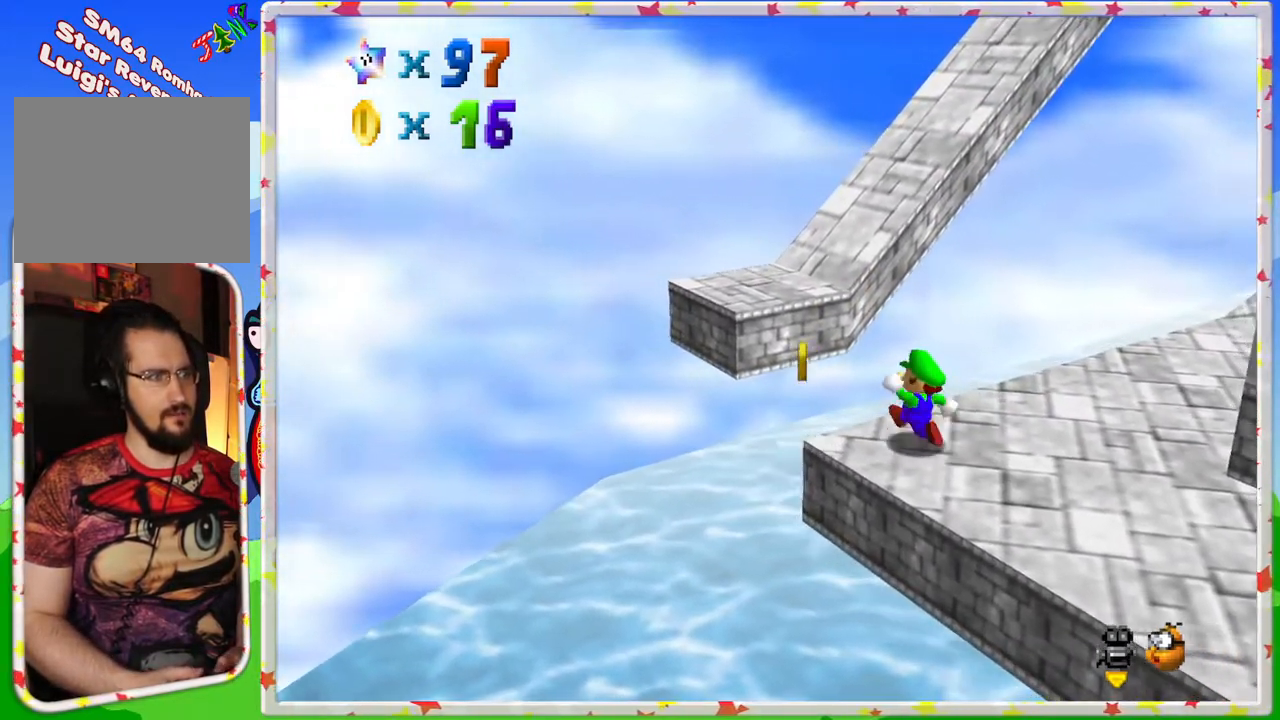
{"buttons": [], "left_stick": "down-right", "events": [[117, "A", "down"], [317, "A", "up"], [383, "left_stick", "down-right"]]}
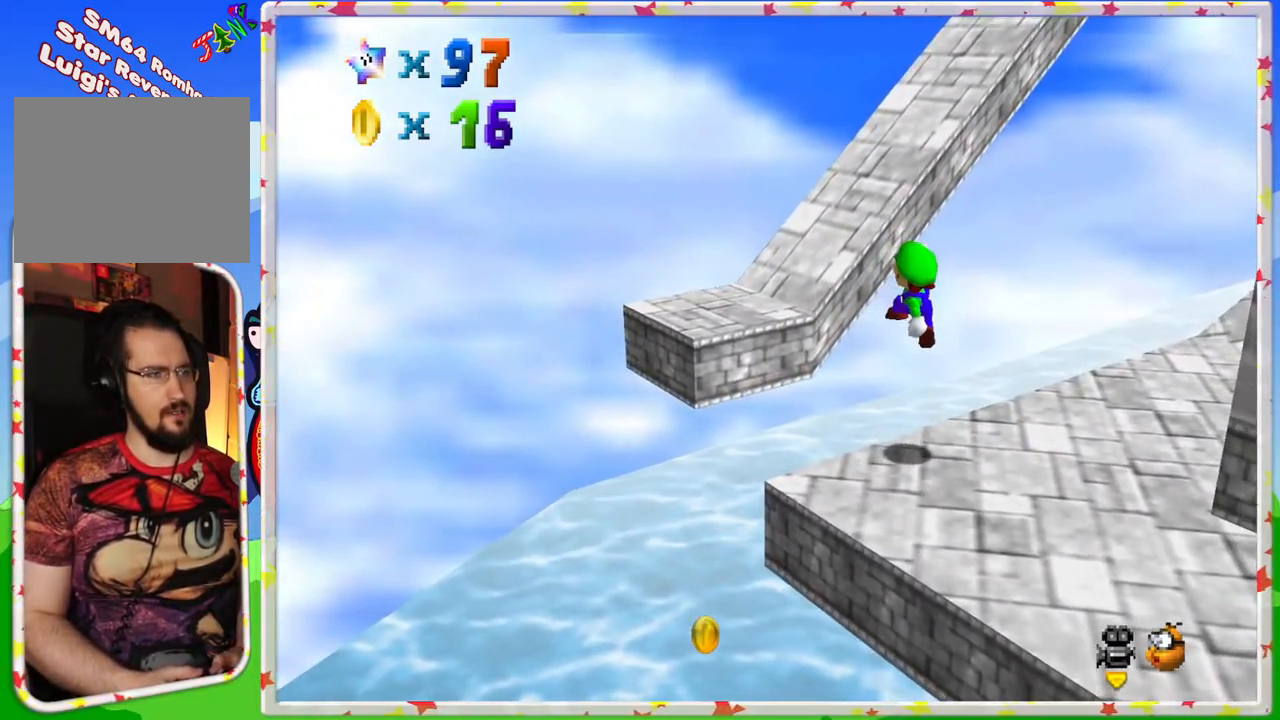
{"buttons": ["START"], "left_stick": "center", "events": [[300, "left_stick", "center"], [317, "START", "down"]]}
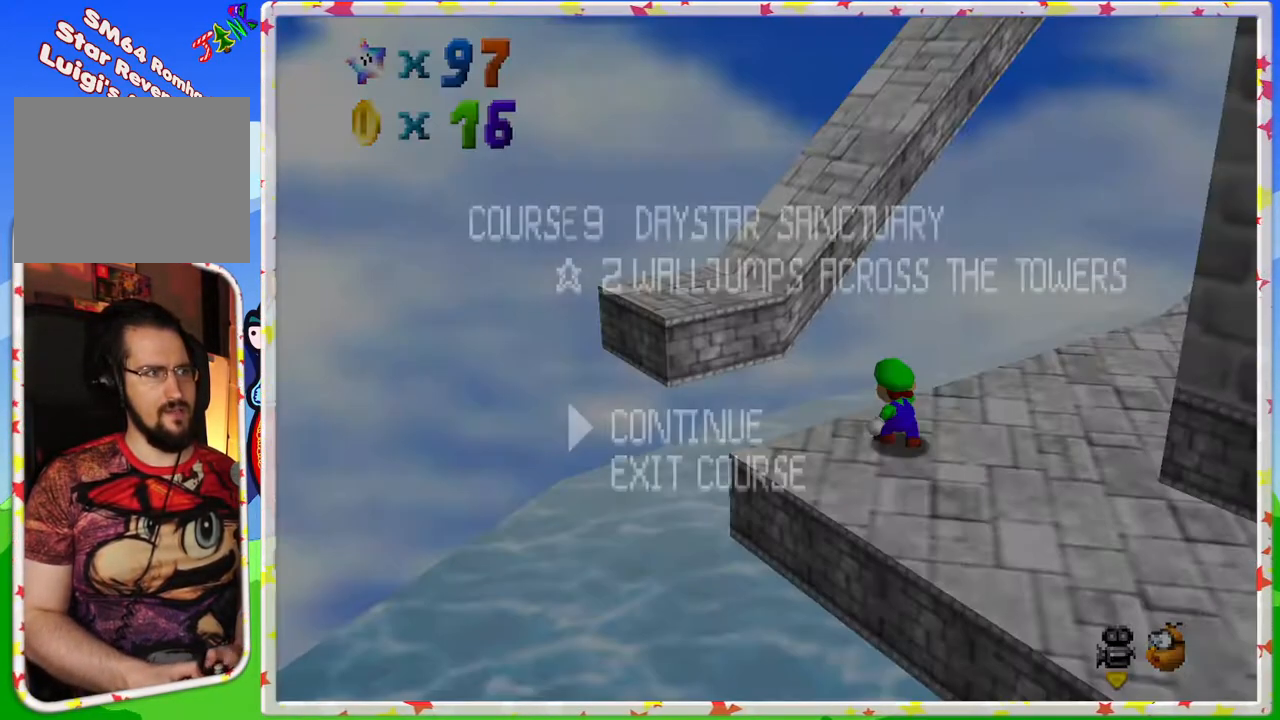
{"buttons": ["DPAD_RIGHT"], "left_stick": "center", "events": [[17, "START", "up"], [117, "DPAD_RIGHT", "down"], [217, "DPAD_RIGHT", "up"], [300, "DPAD_RIGHT", "down"], [383, "DPAD_RIGHT", "up"], [433, "DPAD_RIGHT", "down"]]}
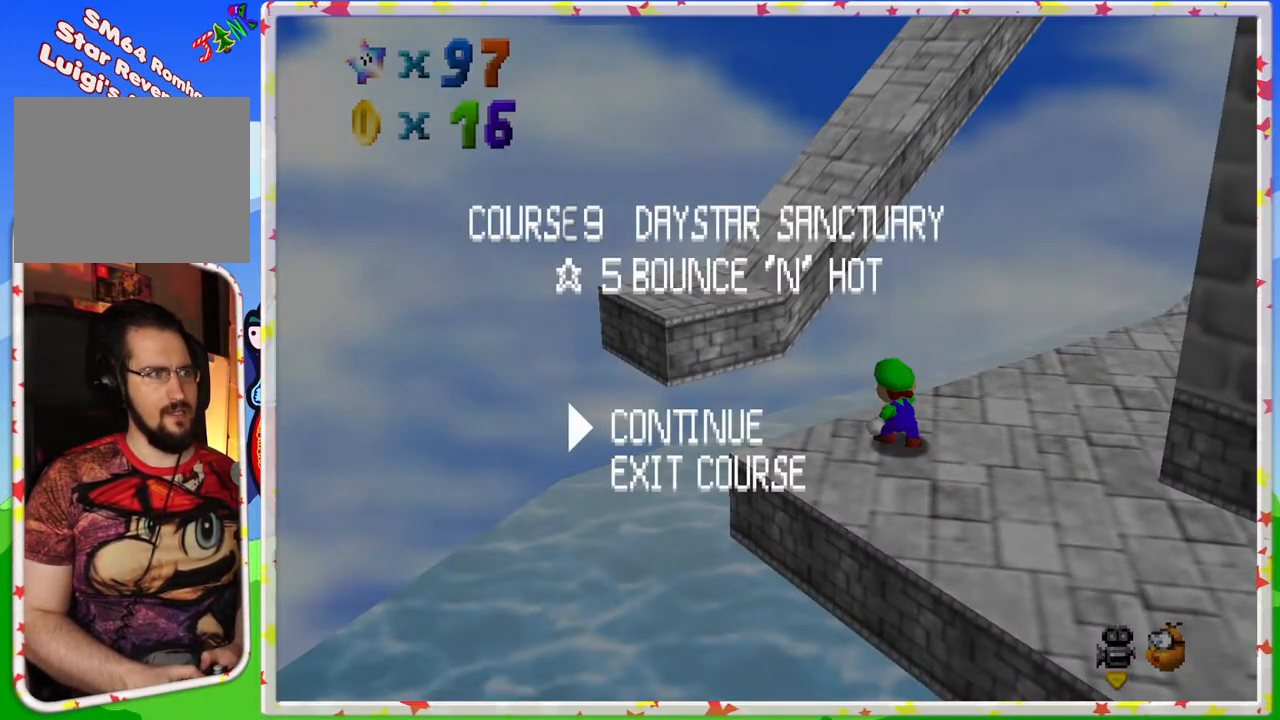
{"buttons": [], "left_stick": "center", "events": [[33, "DPAD_RIGHT", "up"], [100, "DPAD_RIGHT", "down"], [217, "DPAD_RIGHT", "up"], [317, "DPAD_RIGHT", "down"], [450, "DPAD_RIGHT", "up"]]}
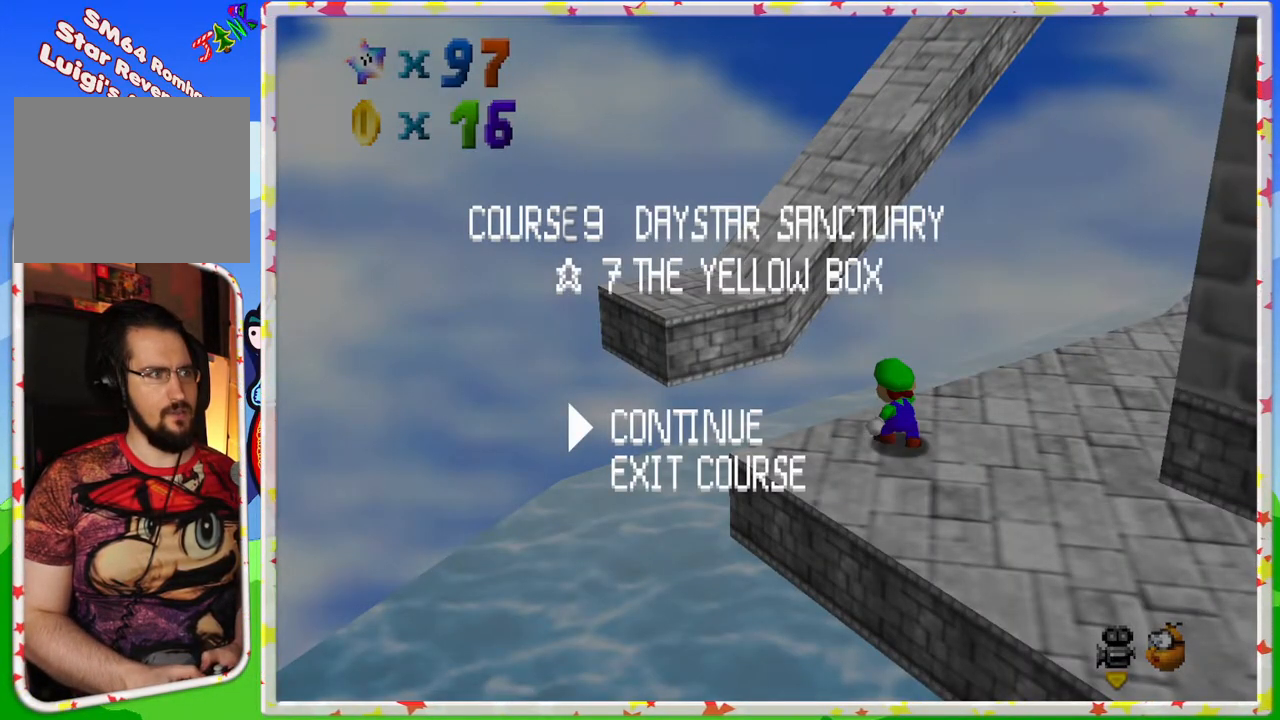
{"buttons": ["START"], "left_stick": "center", "events": [[50, "DPAD_RIGHT", "down"], [167, "DPAD_RIGHT", "up"], [450, "START", "down"]]}
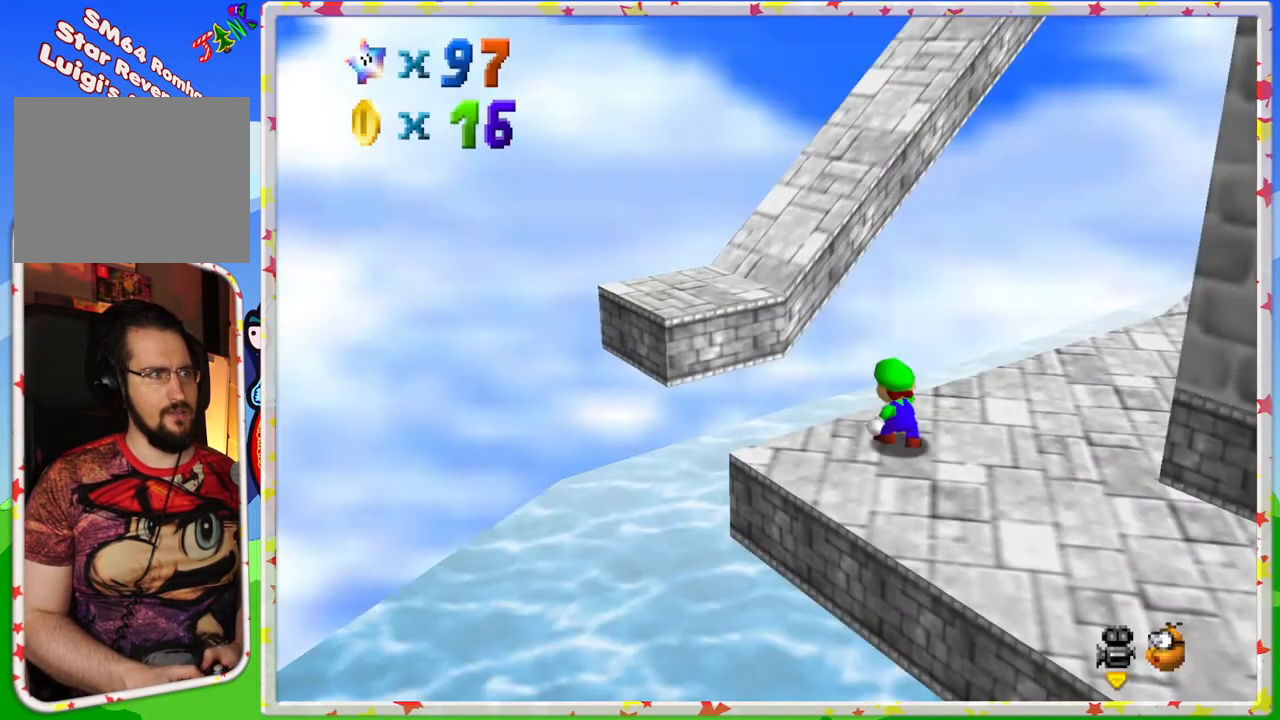
{"buttons": ["C_LEFT"], "left_stick": "right", "events": [[67, "START", "up"], [217, "left_stick", "right"], [450, "C_LEFT", "down"]]}